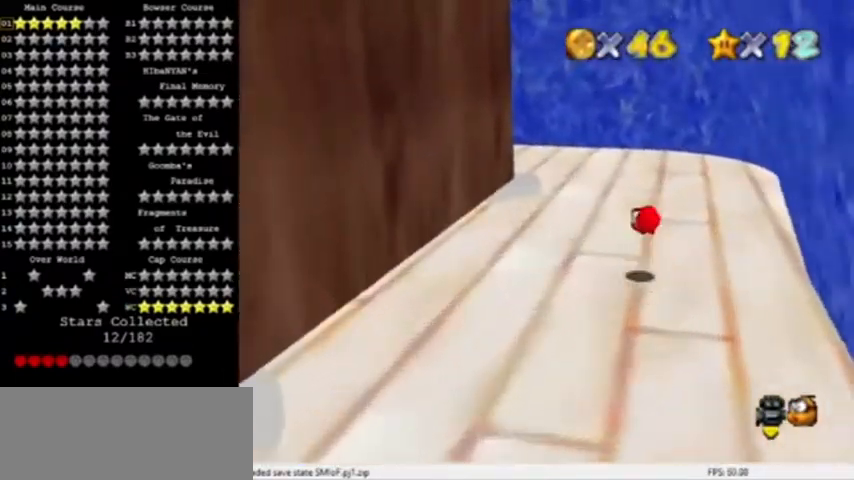
Gameplay with a controller (Nintendo layout); each line is a JSON object with the inputs held at the frame after it. "events" lists button and stick changes between this image and that frame as [ms after this image, input, new state], when the widget could be followed in between. Not read: L3 R3.
{"buttons": ["B"], "left_stick": "up", "events": [[67, "left_stick", "up"], [267, "left_stick", "up-left"], [367, "B", "down"], [434, "left_stick", "up"], [467, "A", "up"]]}
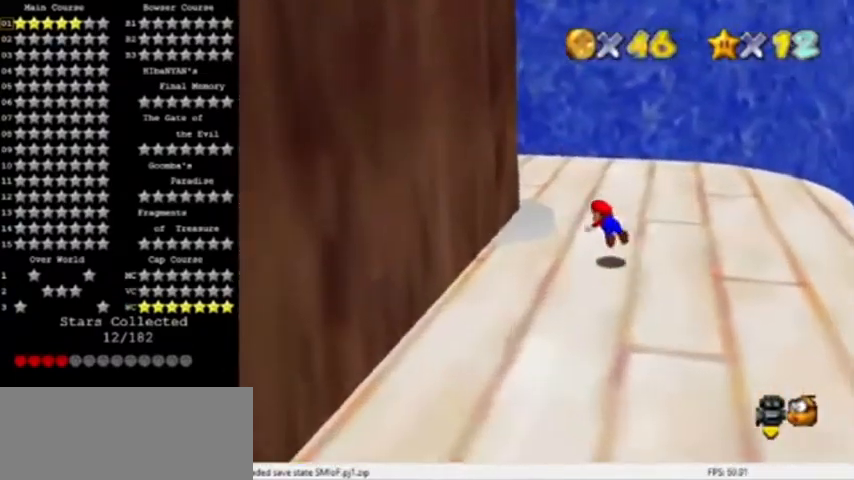
{"buttons": ["C_UP"], "left_stick": "up", "events": [[33, "B", "up"], [233, "B", "down"], [267, "A", "down"], [300, "B", "up"], [367, "A", "up"], [367, "C_RIGHT", "down"], [400, "C_UP", "down"], [500, "C_RIGHT", "up"]]}
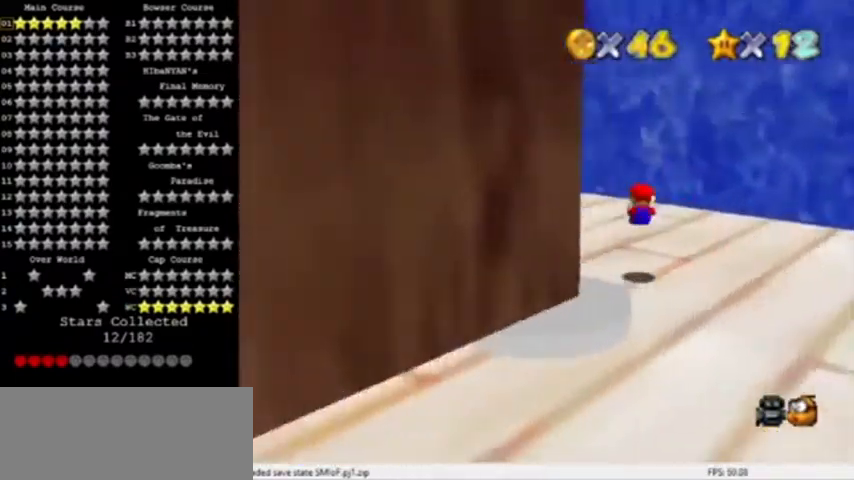
{"buttons": ["A", "B"], "left_stick": "up", "events": [[33, "C_RIGHT", "down"], [100, "C_UP", "up"], [134, "C_RIGHT", "up"], [467, "A", "down"], [501, "B", "down"]]}
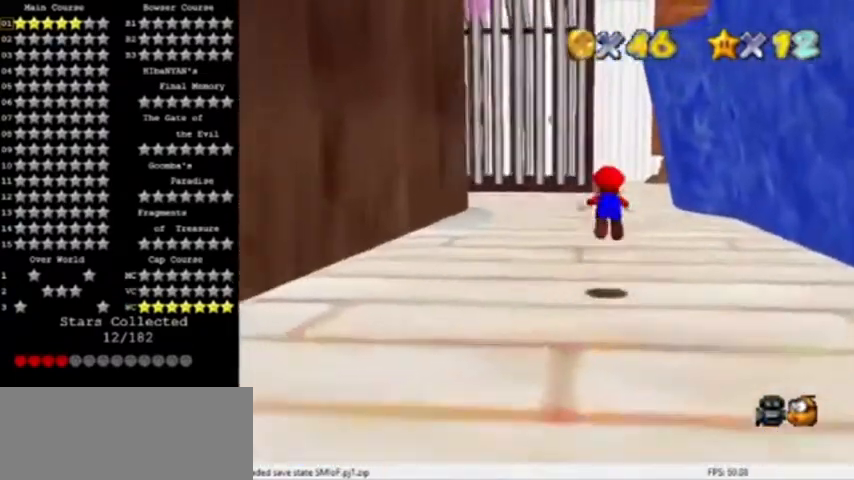
{"buttons": [], "left_stick": "up", "events": [[300, "A", "up"], [333, "B", "up"]]}
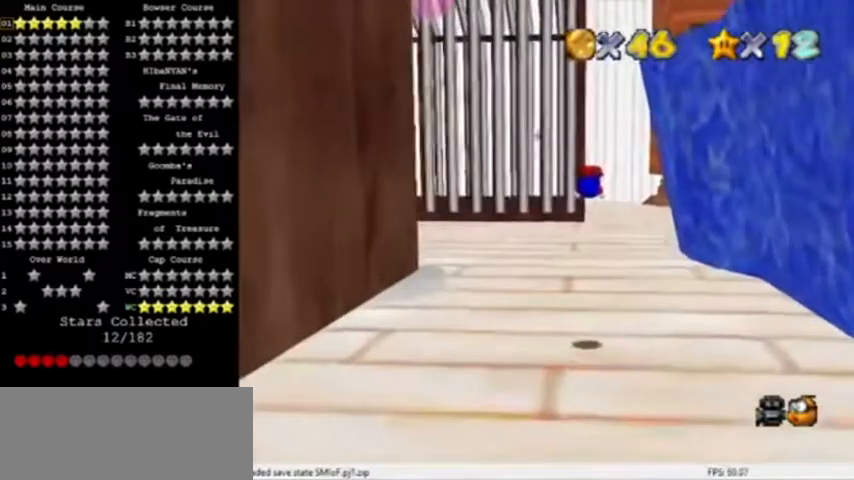
{"buttons": ["A", "B", "C_LEFT"], "left_stick": "up", "events": [[367, "B", "down"], [434, "A", "down"], [467, "C_LEFT", "down"]]}
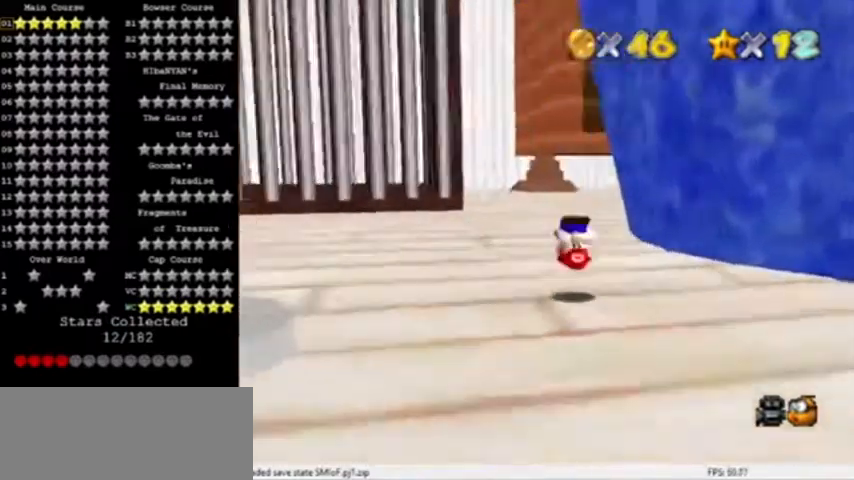
{"buttons": ["A", "B"], "left_stick": "up", "events": [[66, "B", "up"], [133, "C_LEFT", "up"], [200, "left_stick", "up-left"], [333, "left_stick", "up"], [500, "B", "down"]]}
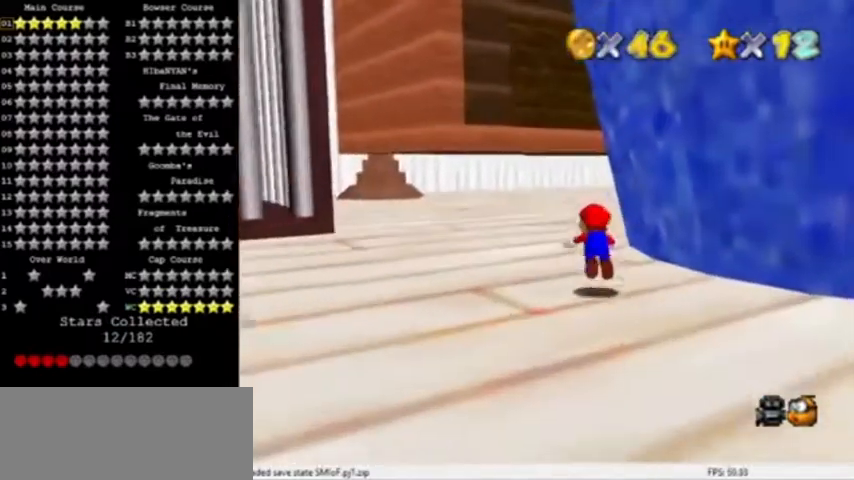
{"buttons": ["A", "C_DOWN"], "left_stick": "center", "events": [[134, "A", "up"], [134, "B", "up"], [334, "B", "down"], [434, "A", "down"], [434, "B", "up"], [434, "left_stick", "center"], [501, "C_DOWN", "down"]]}
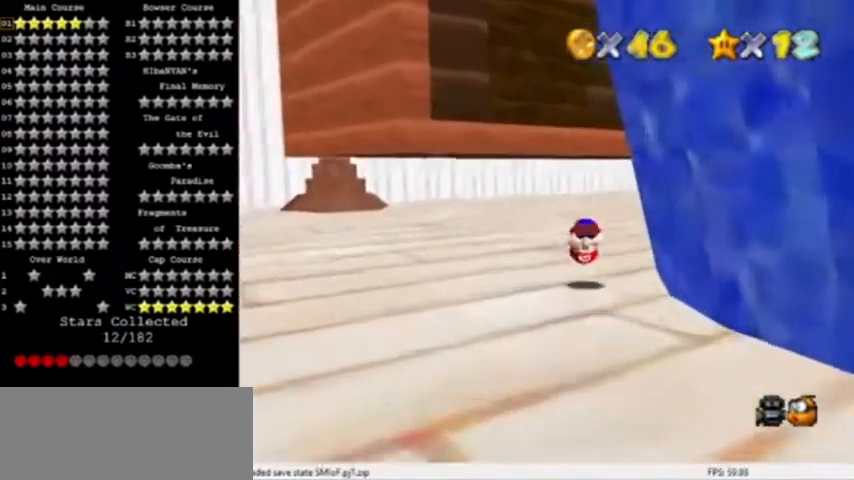
{"buttons": ["A", "B"], "left_stick": "up", "events": [[133, "C_DOWN", "up"], [133, "left_stick", "up"], [433, "B", "down"], [433, "left_stick", "center"], [500, "left_stick", "up"]]}
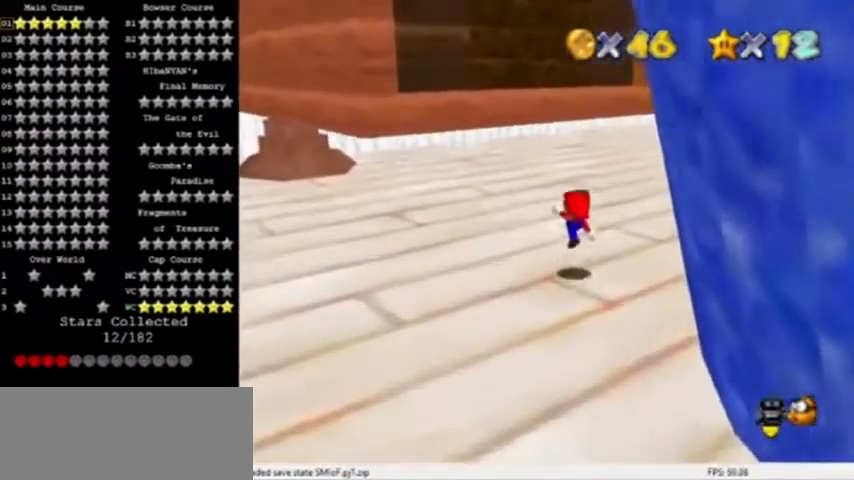
{"buttons": ["A"], "left_stick": "center", "events": [[67, "B", "up"], [100, "A", "up"], [334, "A", "down"], [467, "left_stick", "center"]]}
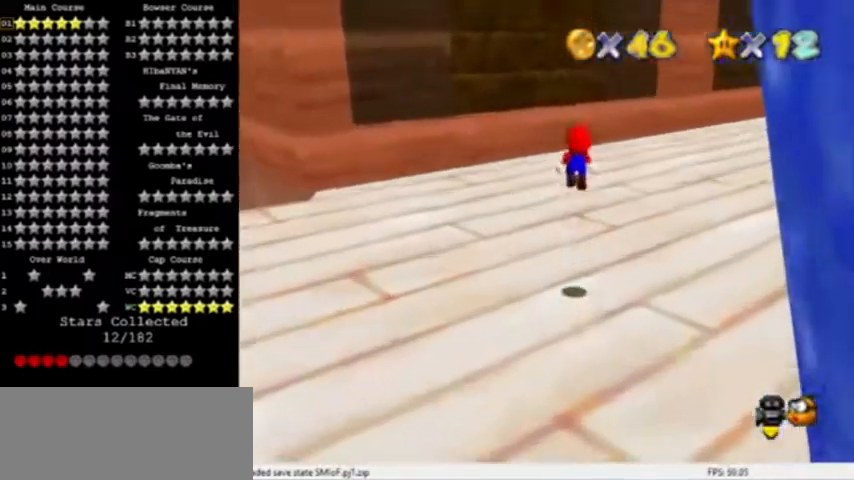
{"buttons": [], "left_stick": "up-left", "events": [[33, "left_stick", "down"], [300, "B", "down"], [300, "left_stick", "up-left"], [467, "A", "up"], [467, "B", "up"]]}
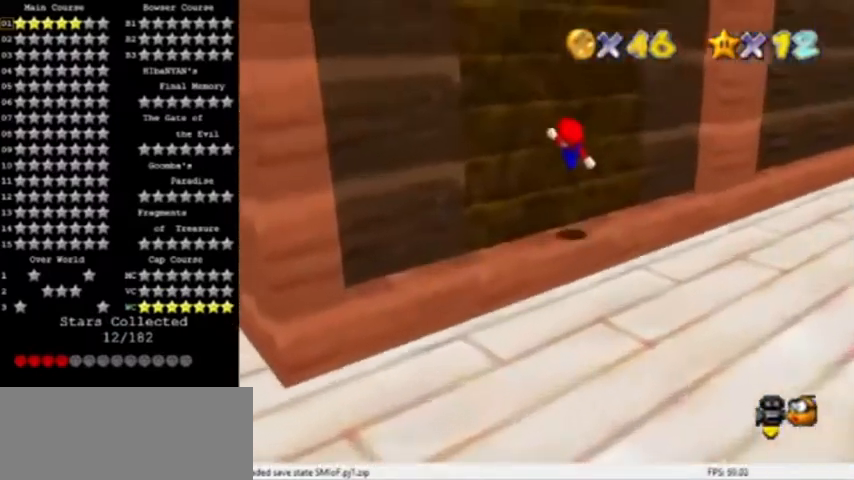
{"buttons": [], "left_stick": "up", "events": [[100, "R1", "down"], [267, "R1", "up"], [300, "left_stick", "up"]]}
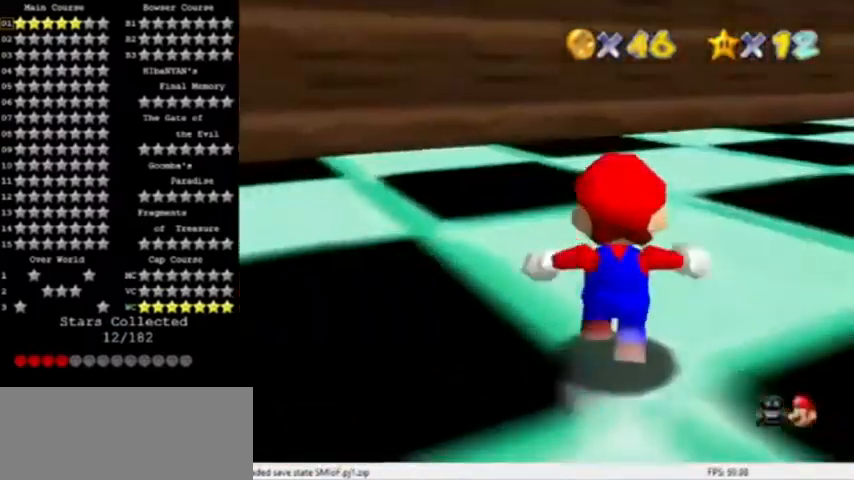
{"buttons": ["C_LEFT"], "left_stick": "up-right", "events": [[266, "R1", "down"], [367, "R1", "up"], [400, "left_stick", "up-right"], [433, "C_LEFT", "down"]]}
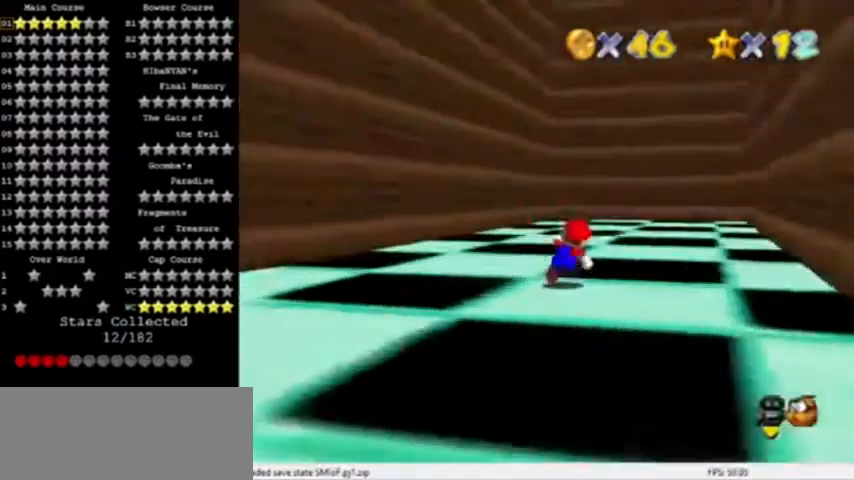
{"buttons": [], "left_stick": "up", "events": [[67, "C_LEFT", "up"], [67, "left_stick", "center"], [100, "C_LEFT", "down"], [200, "C_LEFT", "up"], [501, "left_stick", "up"]]}
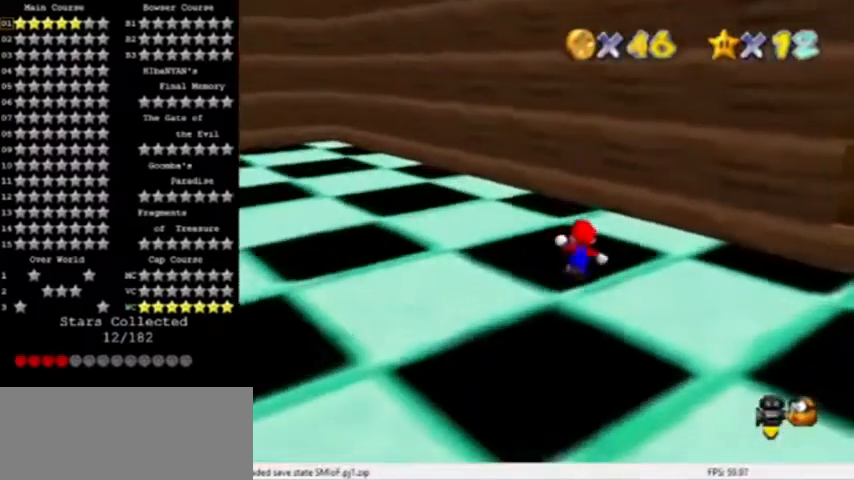
{"buttons": ["C_LEFT"], "left_stick": "right", "events": [[100, "C_LEFT", "down"], [166, "left_stick", "up-right"], [200, "C_LEFT", "up"], [267, "C_LEFT", "down"], [300, "left_stick", "right"]]}
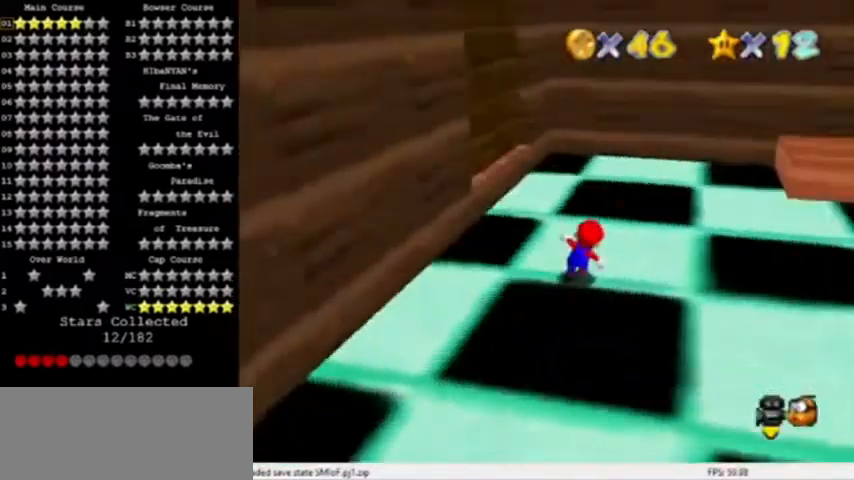
{"buttons": [], "left_stick": "up-right", "events": [[67, "C_LEFT", "up"], [267, "left_stick", "up-right"]]}
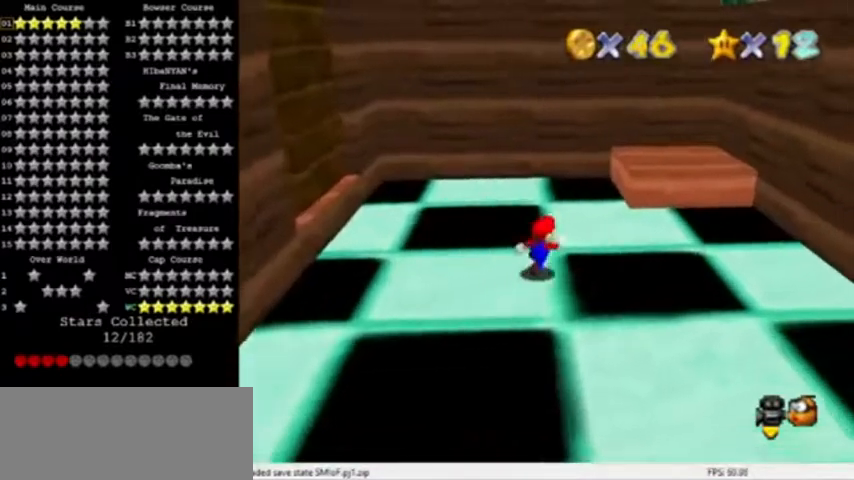
{"buttons": [], "left_stick": "up", "events": [[267, "left_stick", "up"], [300, "A", "down"], [400, "C_LEFT", "down"], [500, "A", "up"], [500, "C_LEFT", "up"]]}
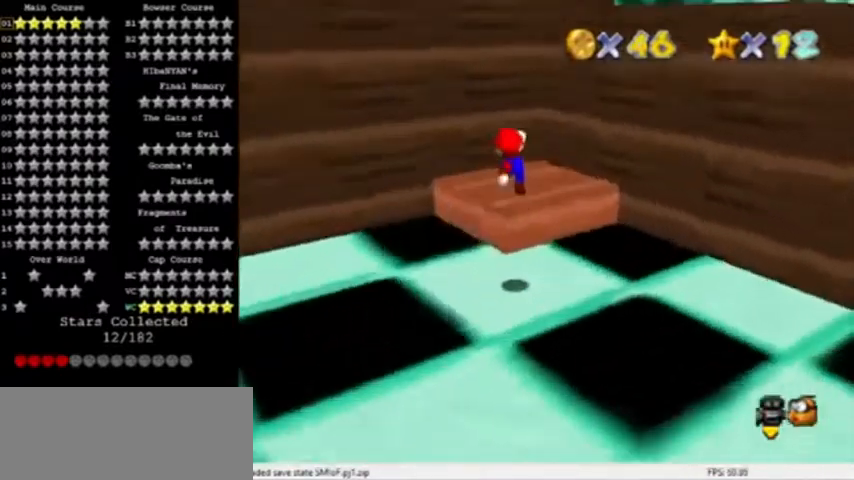
{"buttons": [], "left_stick": "up", "events": [[67, "C_LEFT", "down"], [100, "left_stick", "up-right"], [200, "C_LEFT", "up"], [267, "left_stick", "up"], [300, "C_DOWN", "down"], [434, "C_DOWN", "up"]]}
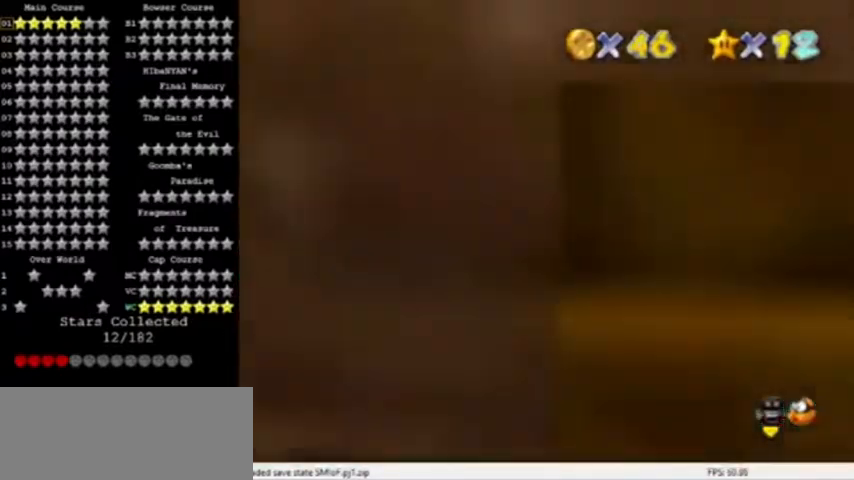
{"buttons": [], "left_stick": "center", "events": [[200, "left_stick", "center"], [233, "C_UP", "down"], [367, "C_UP", "up"]]}
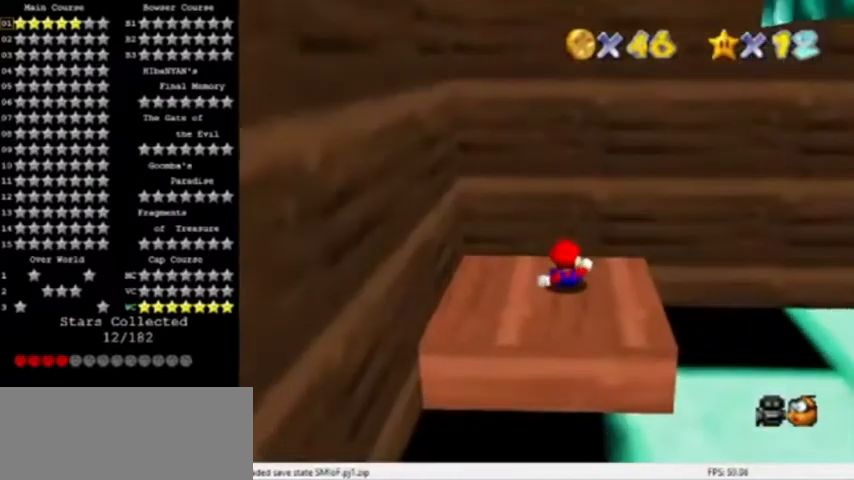
{"buttons": [], "left_stick": "center", "events": [[33, "left_stick", "left"], [167, "left_stick", "center"]]}
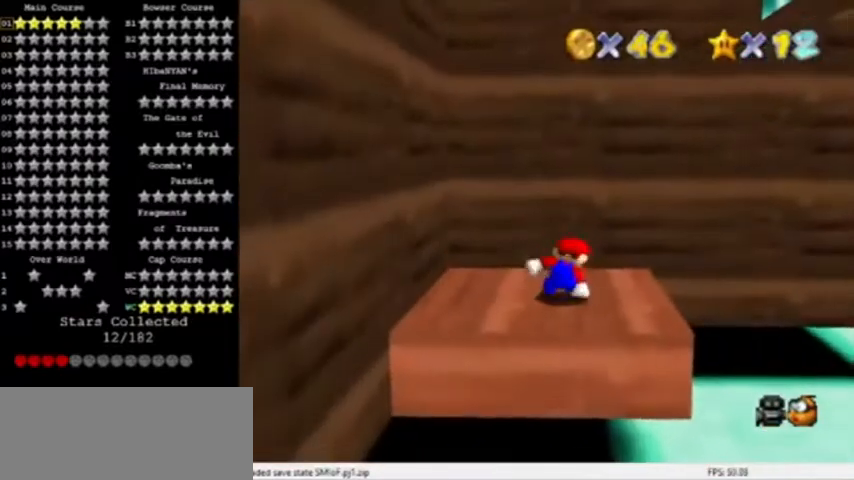
{"buttons": ["A"], "left_stick": "left", "events": [[333, "left_stick", "left"], [367, "A", "down"]]}
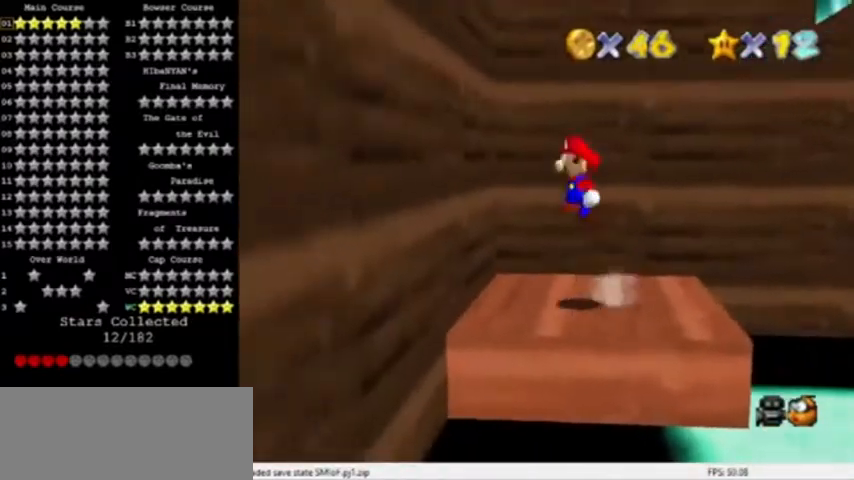
{"buttons": ["A"], "left_stick": "right", "events": [[134, "left_stick", "up-left"], [234, "A", "up"], [400, "A", "down"], [434, "left_stick", "right"]]}
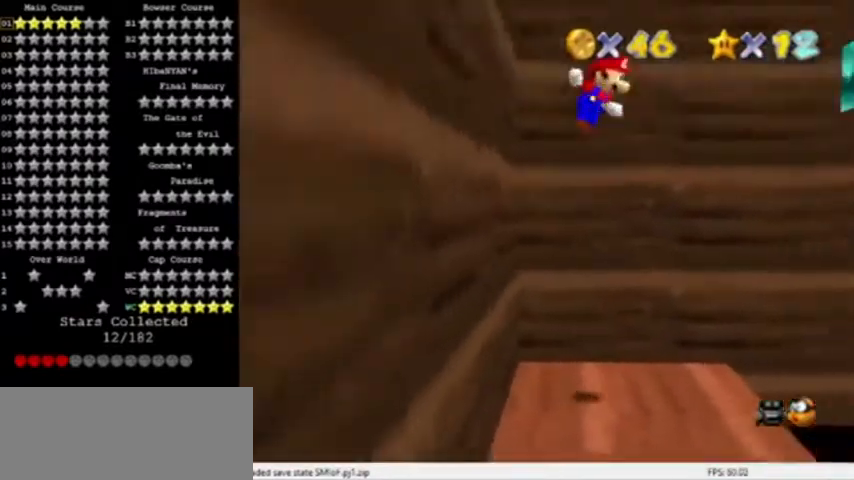
{"buttons": ["A", "C_LEFT"], "left_stick": "up-right", "events": [[233, "left_stick", "up-right"], [433, "C_LEFT", "down"]]}
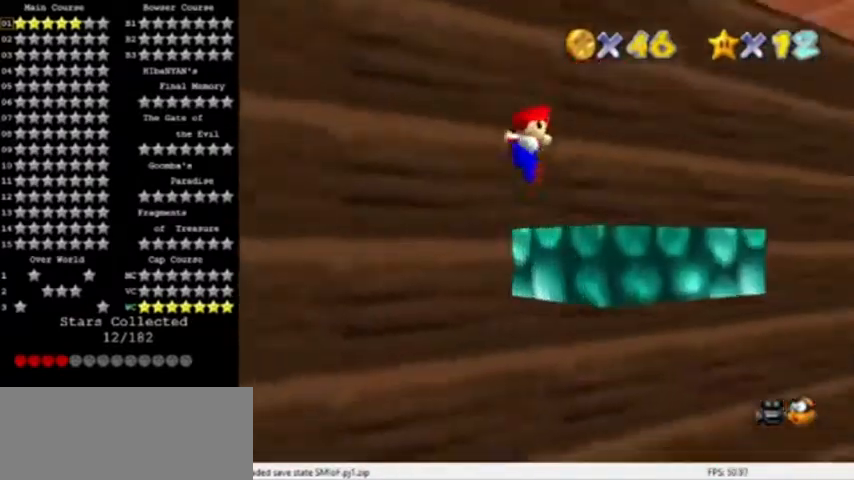
{"buttons": [], "left_stick": "center", "events": [[33, "A", "up"], [33, "C_LEFT", "up"], [100, "left_stick", "center"], [167, "C_LEFT", "down"], [300, "C_LEFT", "up"]]}
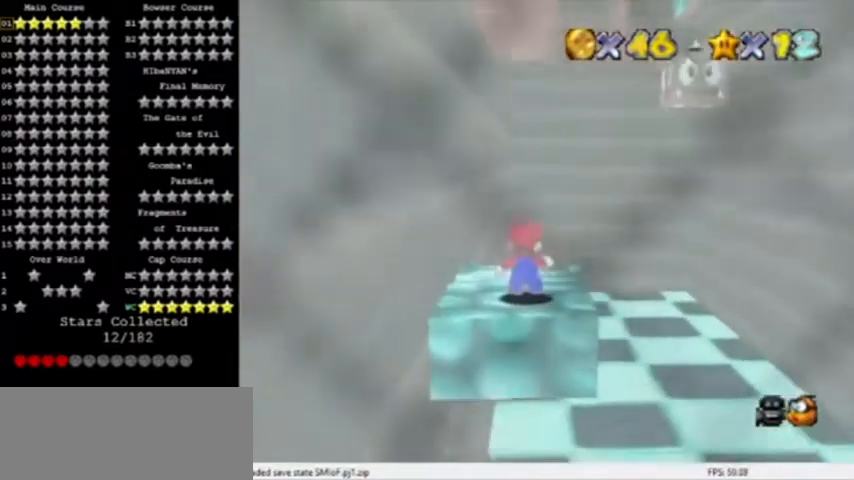
{"buttons": [], "left_stick": "up", "events": [[367, "C_RIGHT", "down"], [400, "left_stick", "up"], [500, "C_RIGHT", "up"]]}
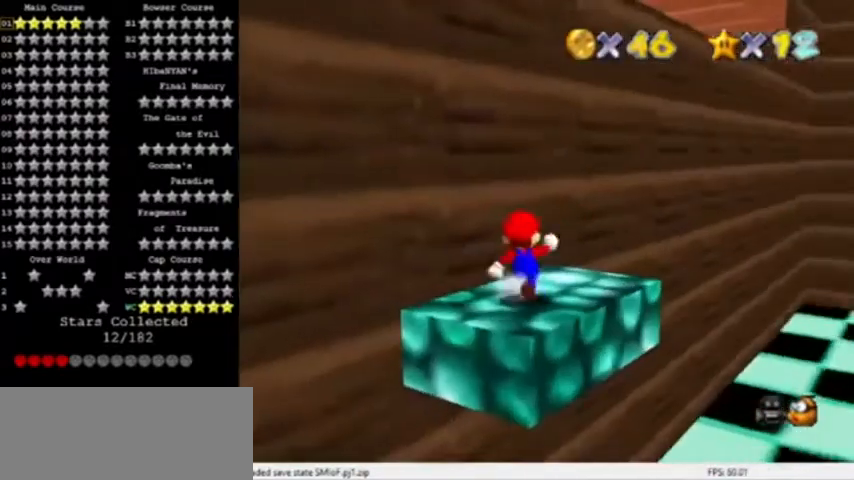
{"buttons": [], "left_stick": "center", "events": [[167, "left_stick", "center"], [234, "C_DOWN", "down"], [400, "C_DOWN", "up"]]}
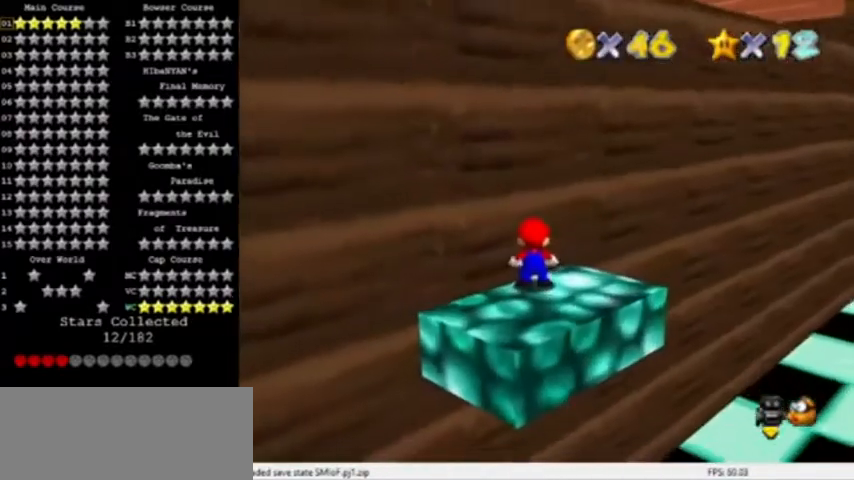
{"buttons": ["A"], "left_stick": "center", "events": [[66, "DPAD_RIGHT", "down"], [133, "DPAD_RIGHT", "up"], [467, "A", "down"]]}
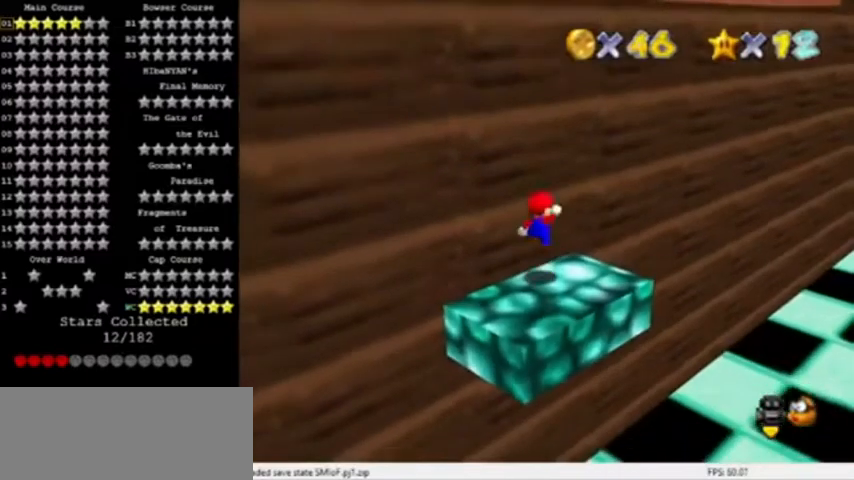
{"buttons": [], "left_stick": "center", "events": [[100, "A", "up"], [100, "left_stick", "down"], [501, "left_stick", "center"]]}
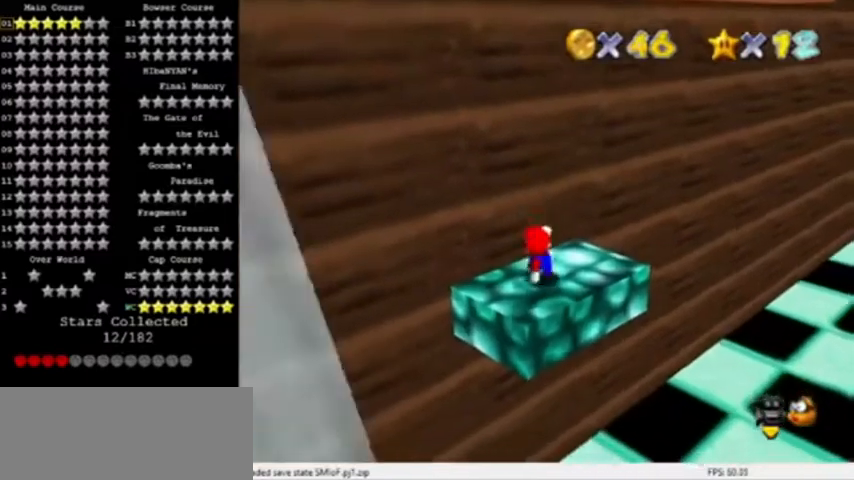
{"buttons": ["A"], "left_stick": "up-right", "events": [[100, "left_stick", "up"], [333, "A", "down"], [467, "left_stick", "up-right"]]}
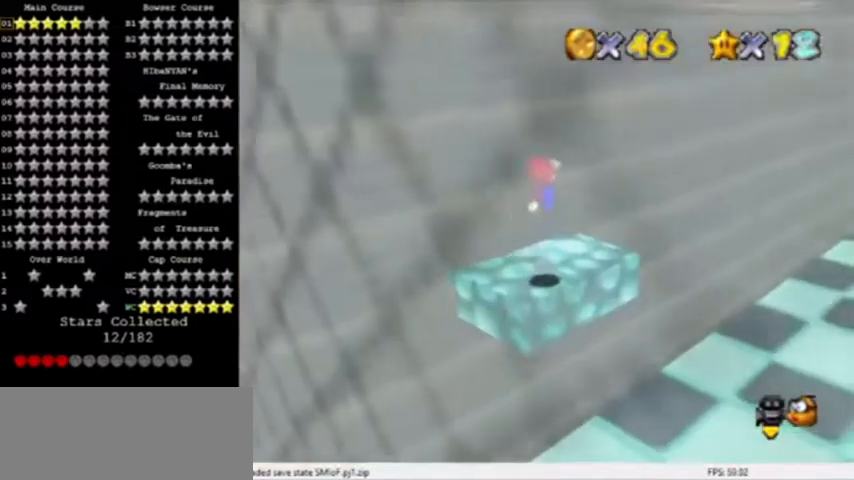
{"buttons": [], "left_stick": "up", "events": [[33, "A", "up"], [67, "left_stick", "right"], [267, "left_stick", "up"]]}
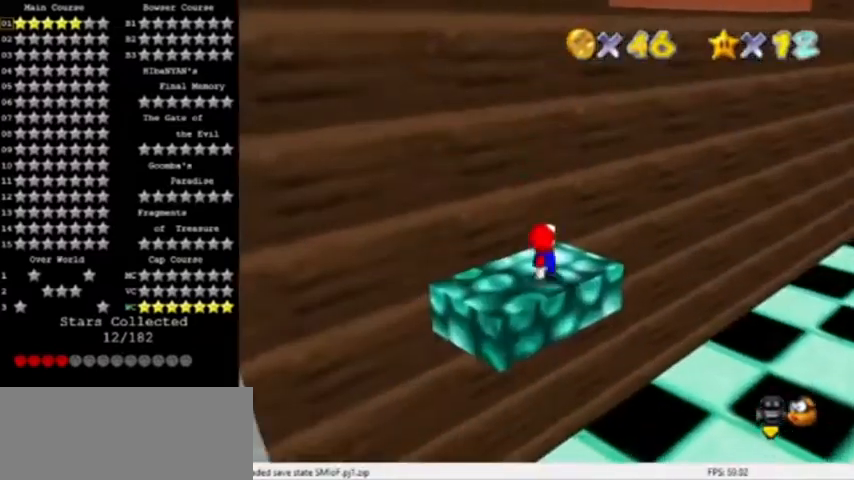
{"buttons": [], "left_stick": "up-left", "events": [[66, "A", "down"], [433, "A", "up"], [467, "left_stick", "up-left"]]}